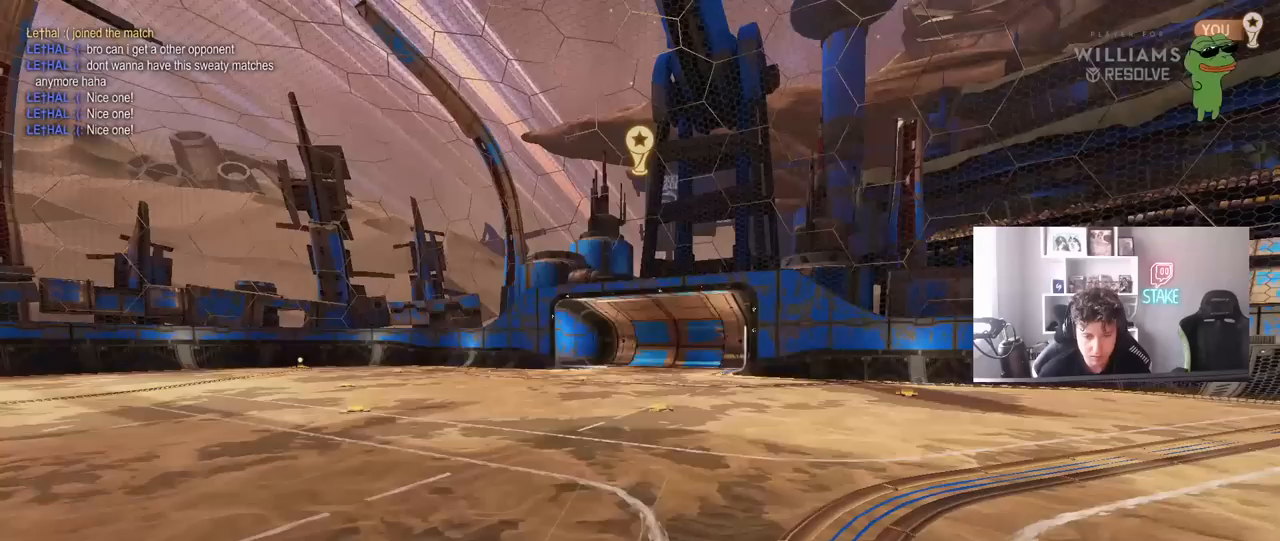
Gameplay with keyboard and mouse; each line is a JSON object with the keys and mouse buttons held at the frame after it. "events" lists presses ("down") and releases ("up") of "1", "2", "3", "4", "5", "a", "alt", "c", "caps_lock", "ctrl", "d", "e", "f", "g", "q", "r", "s", "shift", "space", "t", "tab", "v", "w", "x", "z", "mouse_left", "mouse_wheel" and "mouse_right" between this image and that frame as [ms after this image, input, new state], when the widget could be followed in between. "mouse_left", "mouse_wheel", "mouse_right" = the "left", "wheel", "right" buttons of the "mouse" list. No other keys are recorded. "wheel" means that the mouse wheel is clicked or scrolled. Mouse movement is not recorded.
{"keys": [], "mouse": ["right"], "events": [[400, "mouse_right", "down"]]}
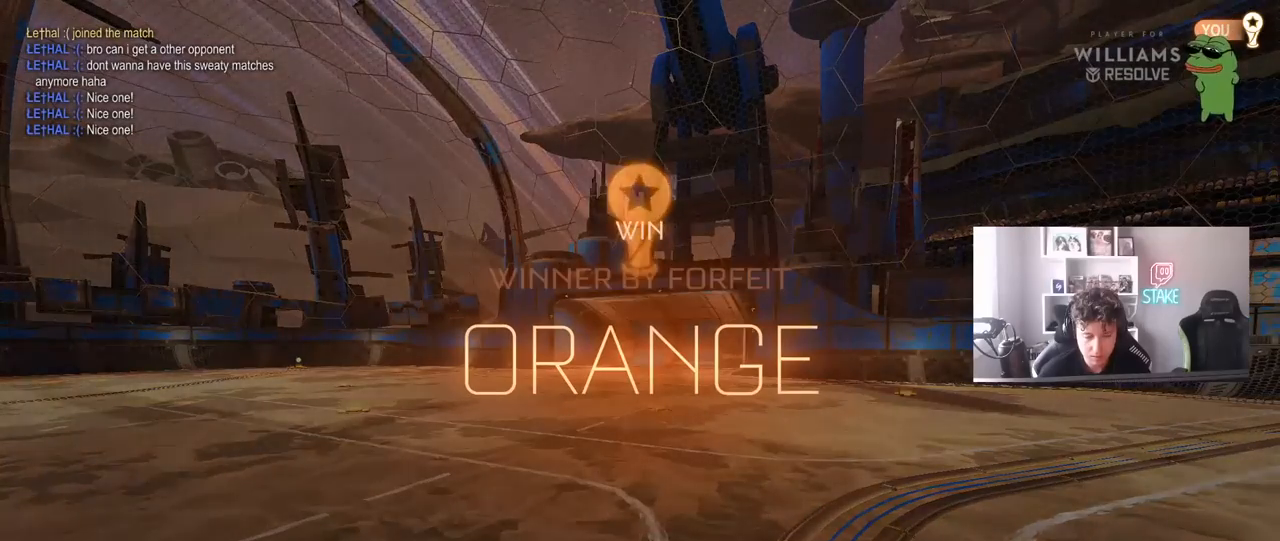
{"keys": [], "mouse": [], "events": [[33, "mouse_right", "up"]]}
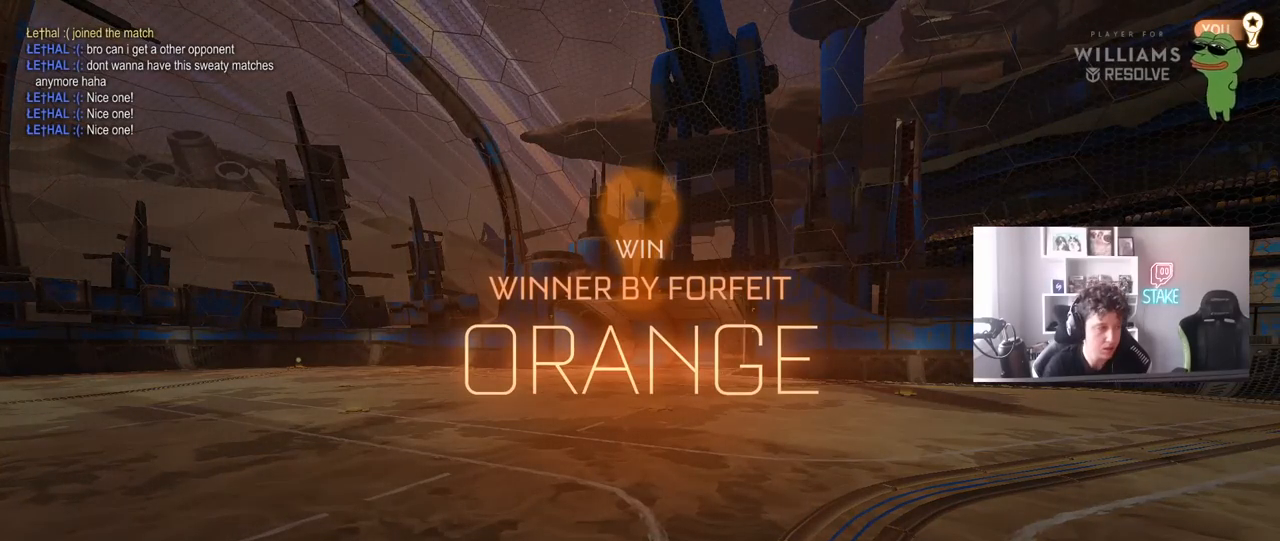
{"keys": [], "mouse": [], "events": []}
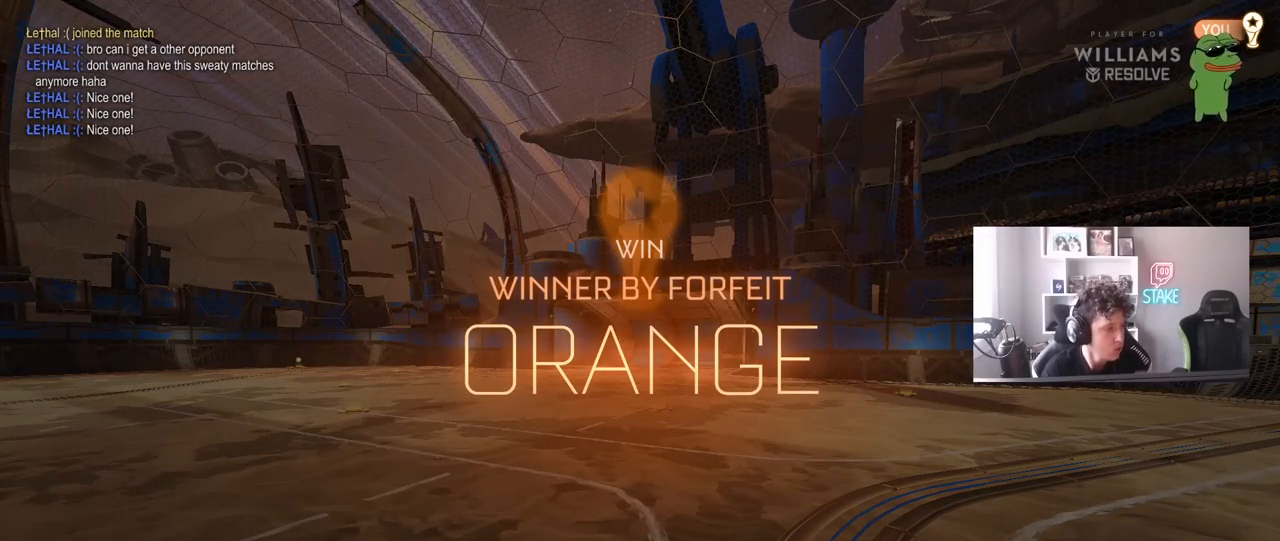
{"keys": [], "mouse": [], "events": []}
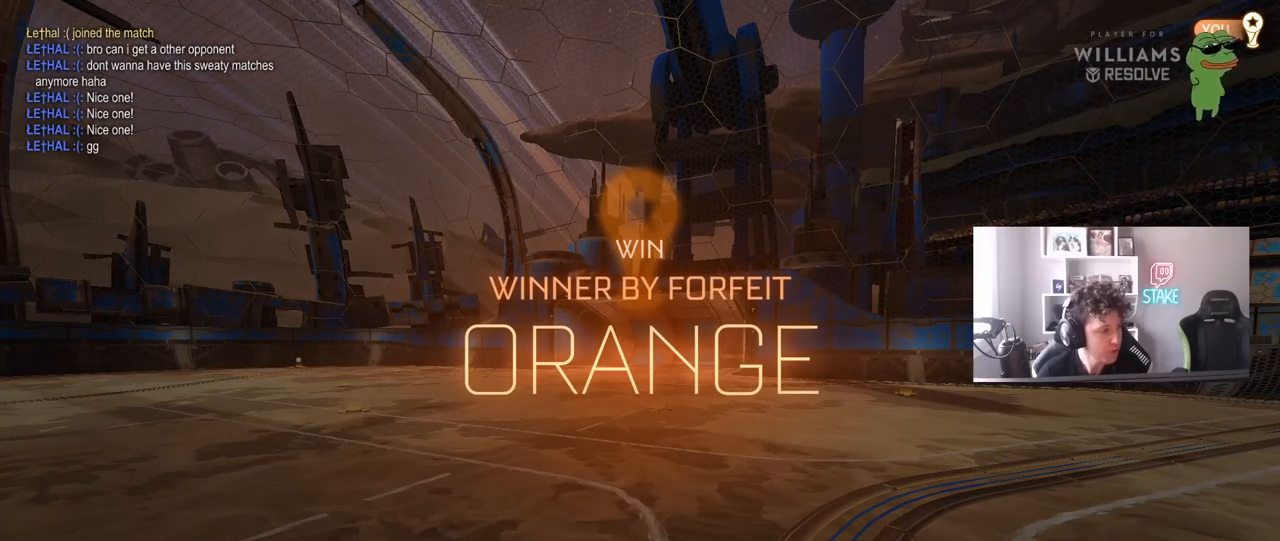
{"keys": [], "mouse": [], "events": []}
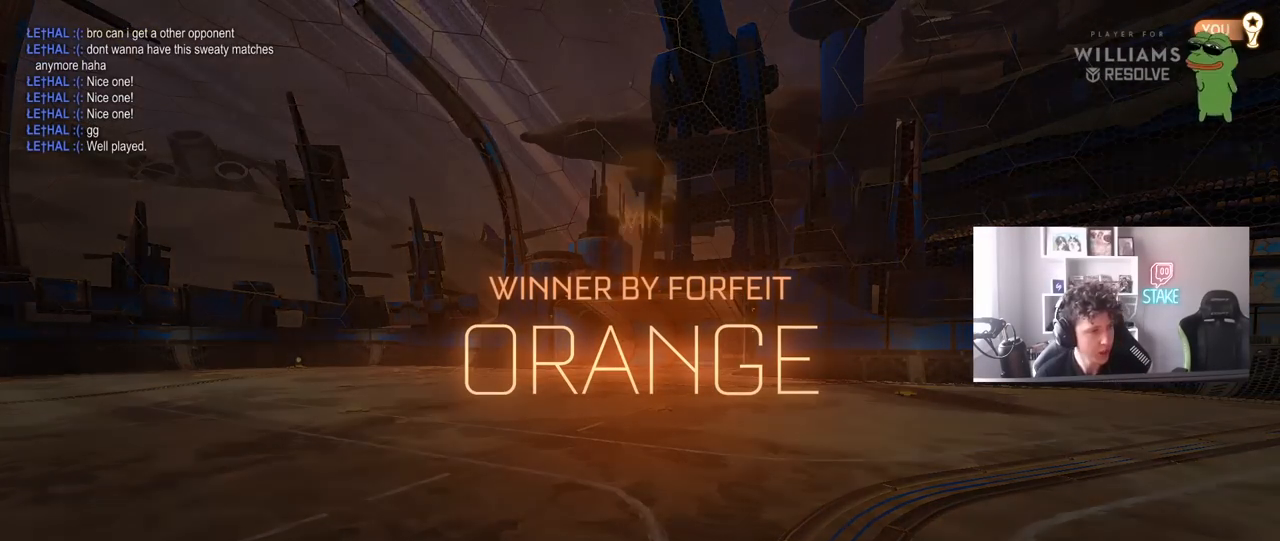
{"keys": [], "mouse": [], "events": []}
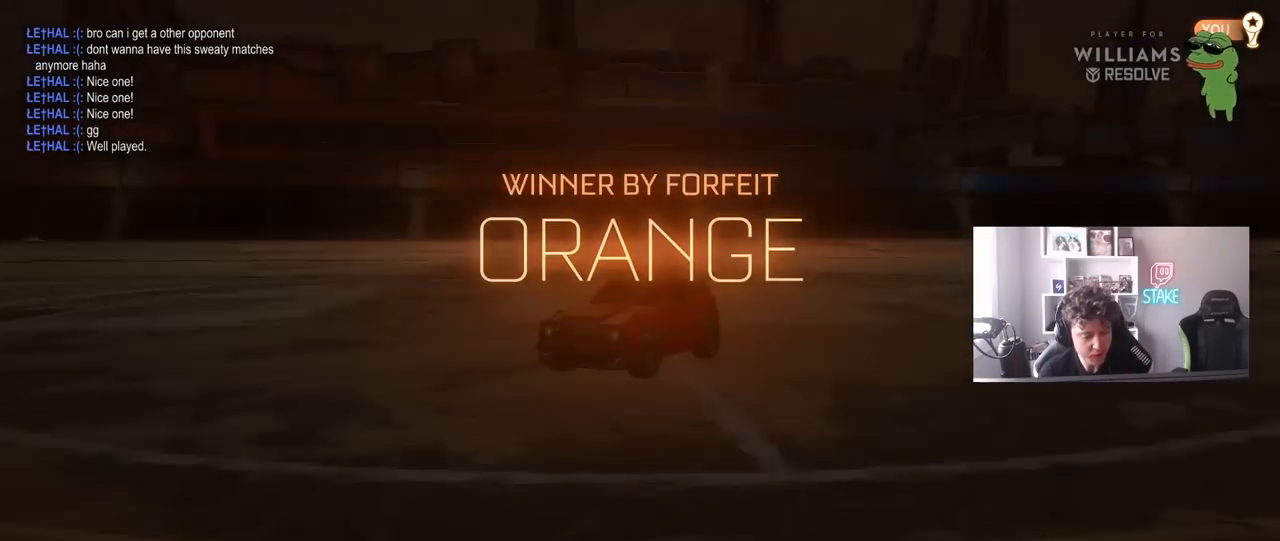
{"keys": [], "mouse": [], "events": []}
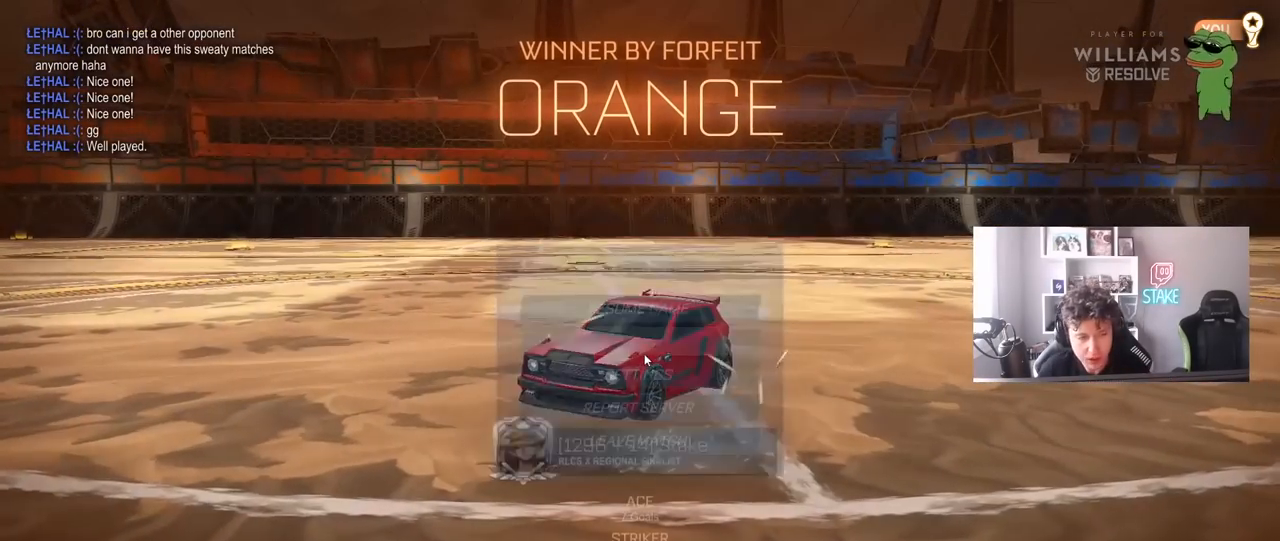
{"keys": [], "mouse": [], "events": [[400, "mouse_left", "down"], [500, "mouse_left", "up"]]}
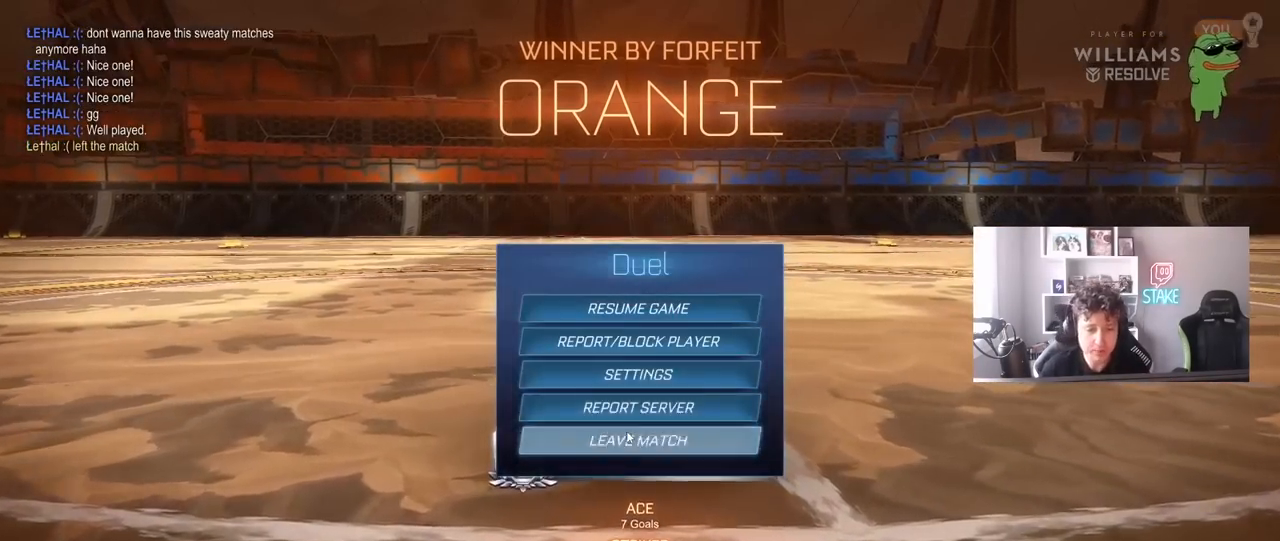
{"keys": [], "mouse": [], "events": [[233, "mouse_left", "down"], [333, "mouse_left", "up"]]}
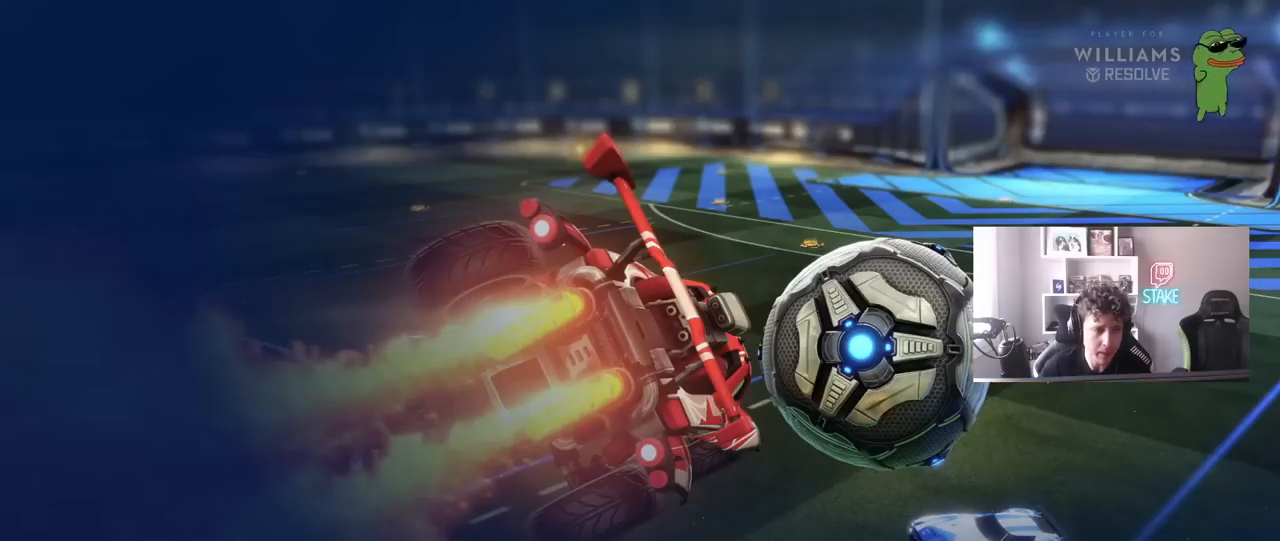
{"keys": [], "mouse": [], "events": []}
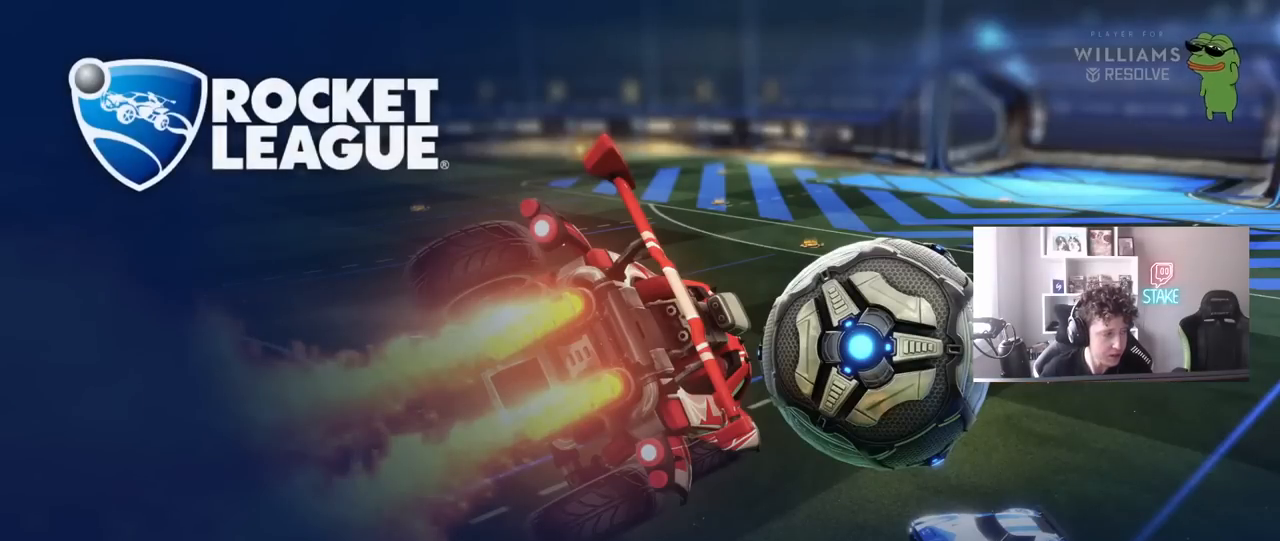
{"keys": [], "mouse": [], "events": []}
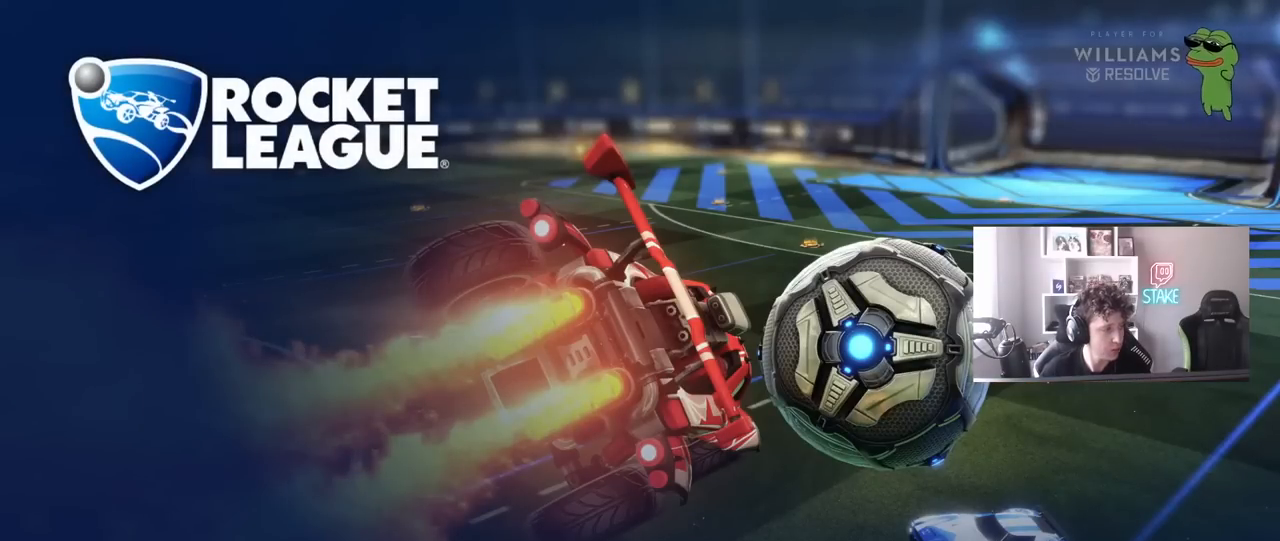
{"keys": [], "mouse": [], "events": []}
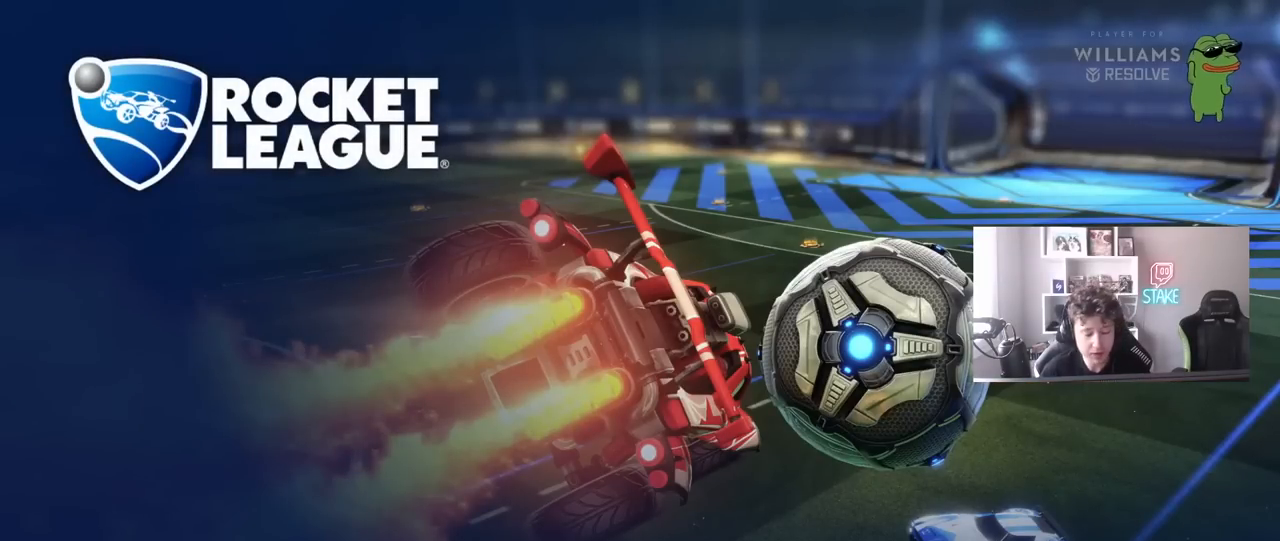
{"keys": [], "mouse": [], "events": []}
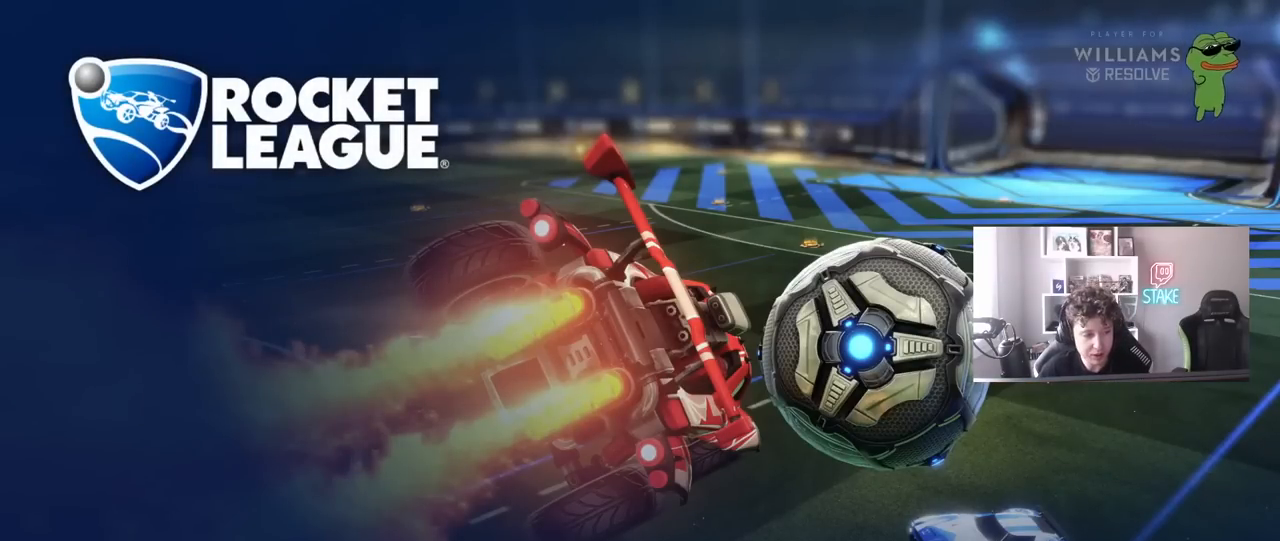
{"keys": [], "mouse": [], "events": []}
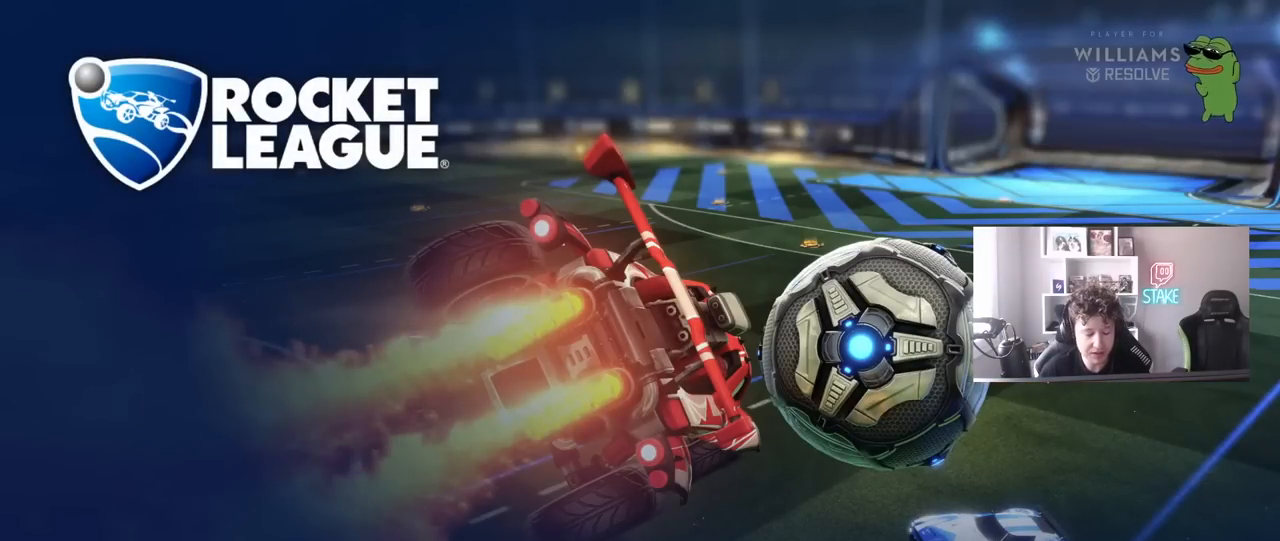
{"keys": [], "mouse": [], "events": []}
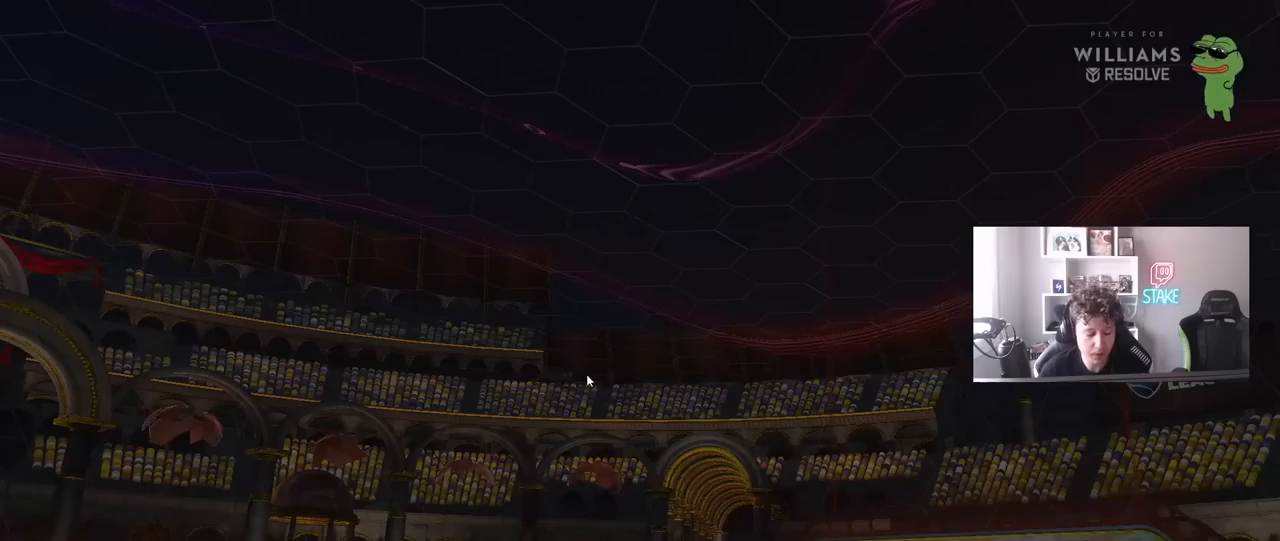
{"keys": [], "mouse": [], "events": []}
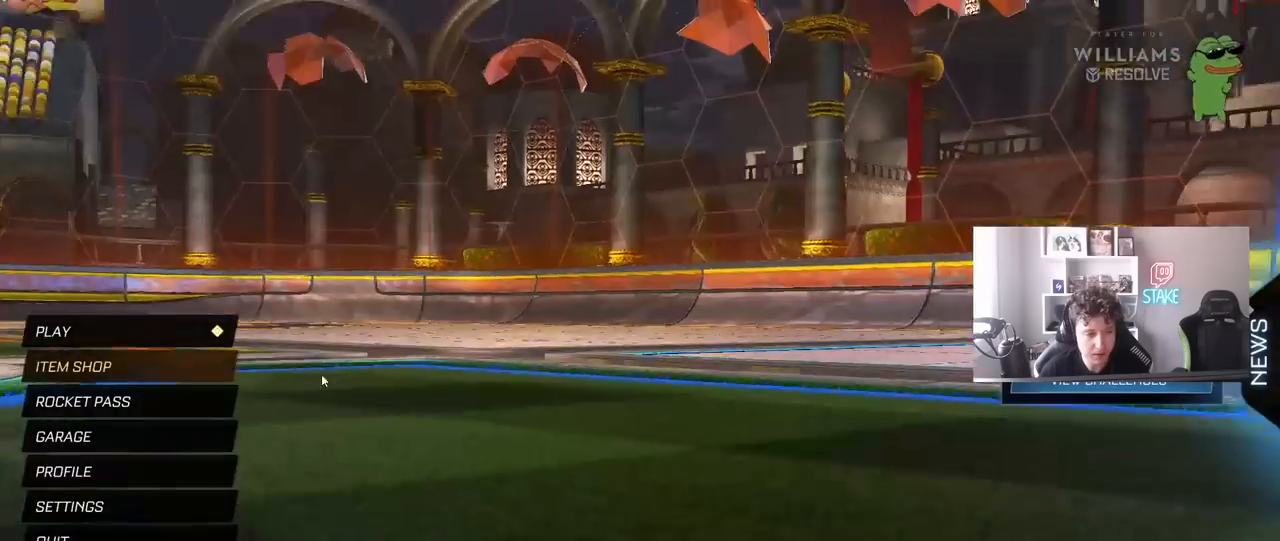
{"keys": [], "mouse": [], "events": []}
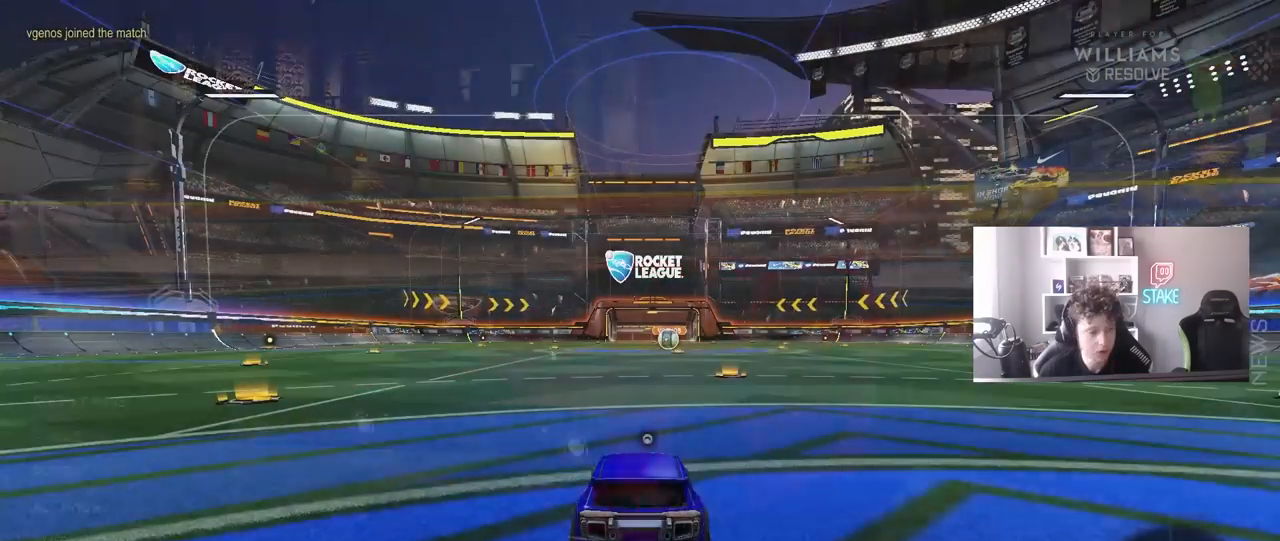
{"keys": [], "mouse": [], "events": []}
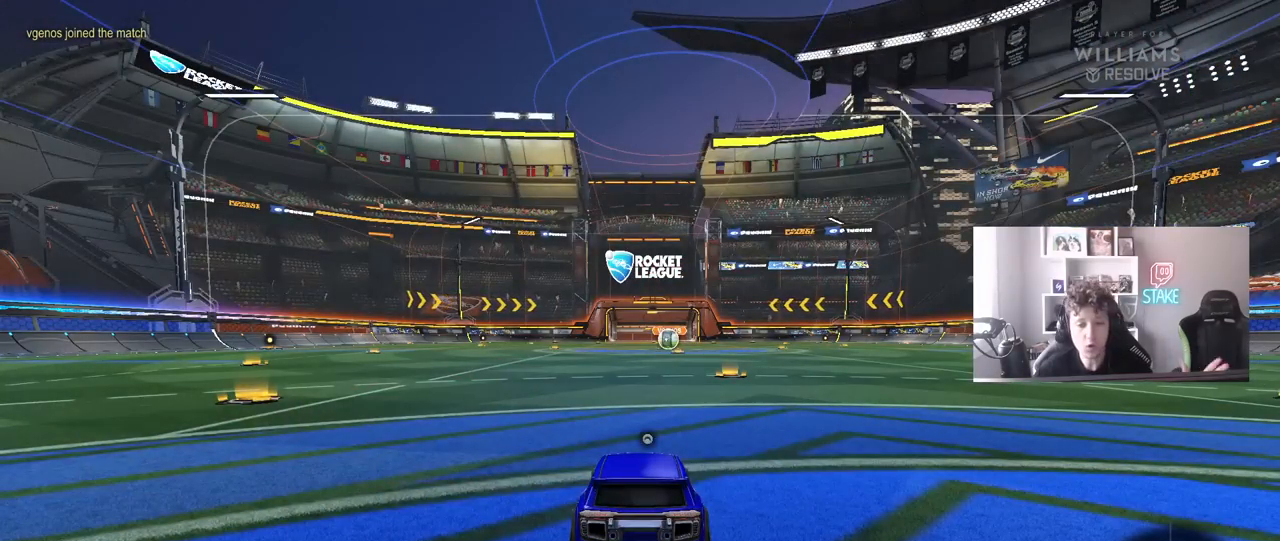
{"keys": [], "mouse": [], "events": []}
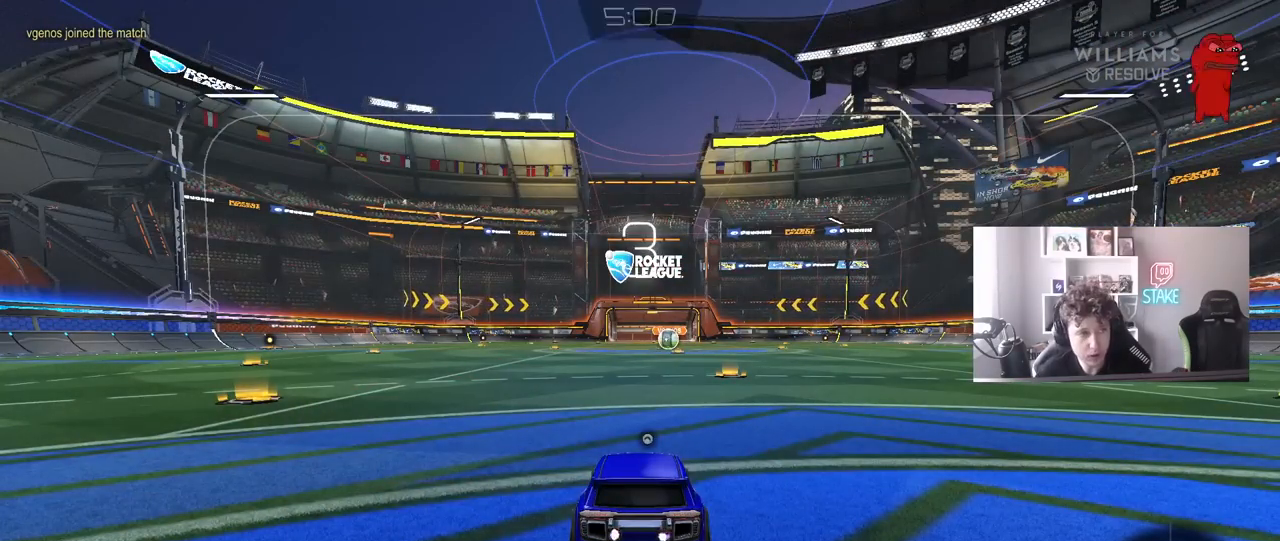
{"keys": ["space"], "mouse": [], "events": [[133, "space", "down"], [267, "mouse_wheel", "down"], [267, "space", "up"], [367, "mouse_wheel", "up"], [500, "space", "down"]]}
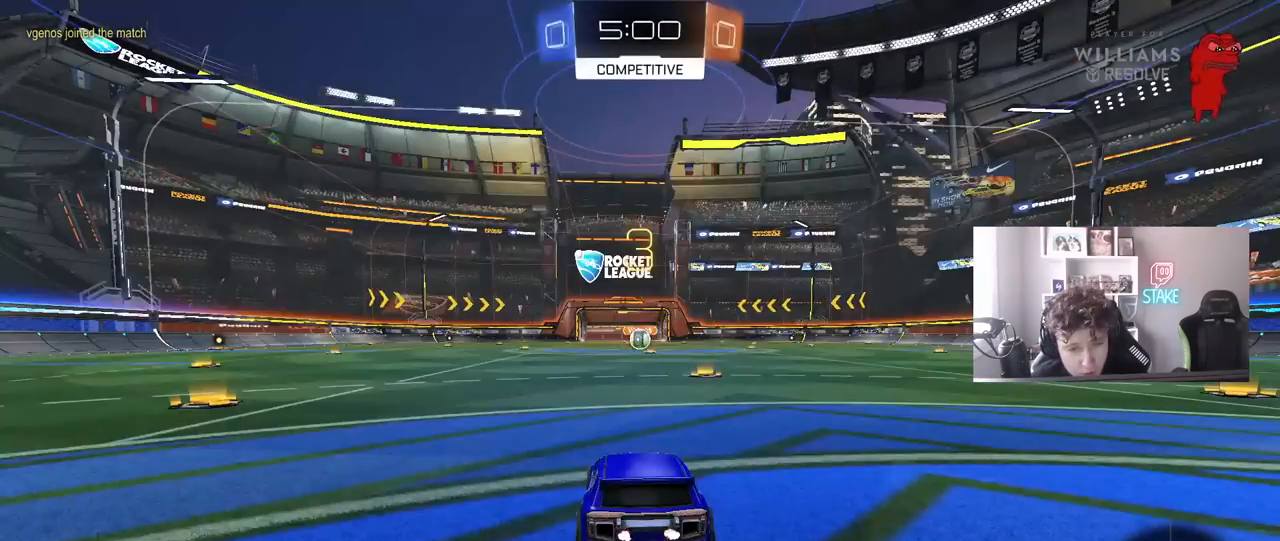
{"keys": ["tab"], "mouse": ["left"], "events": [[50, "tab", "down"], [100, "mouse_left", "down"], [200, "space", "up"]]}
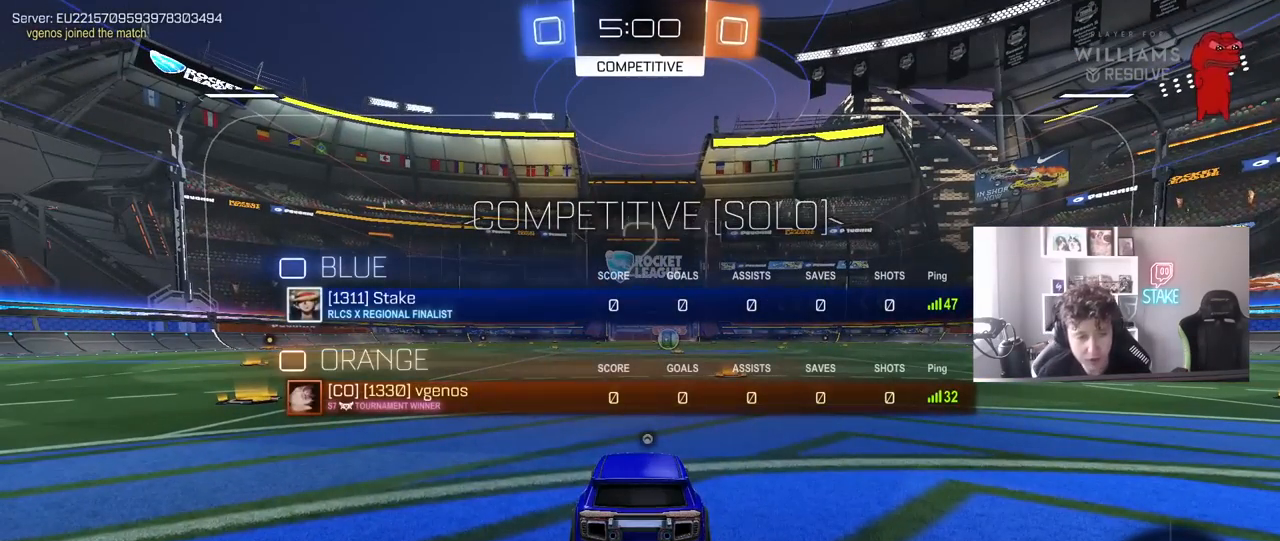
{"keys": ["w"], "mouse": ["left"], "events": [[17, "w", "down"], [250, "tab", "up"]]}
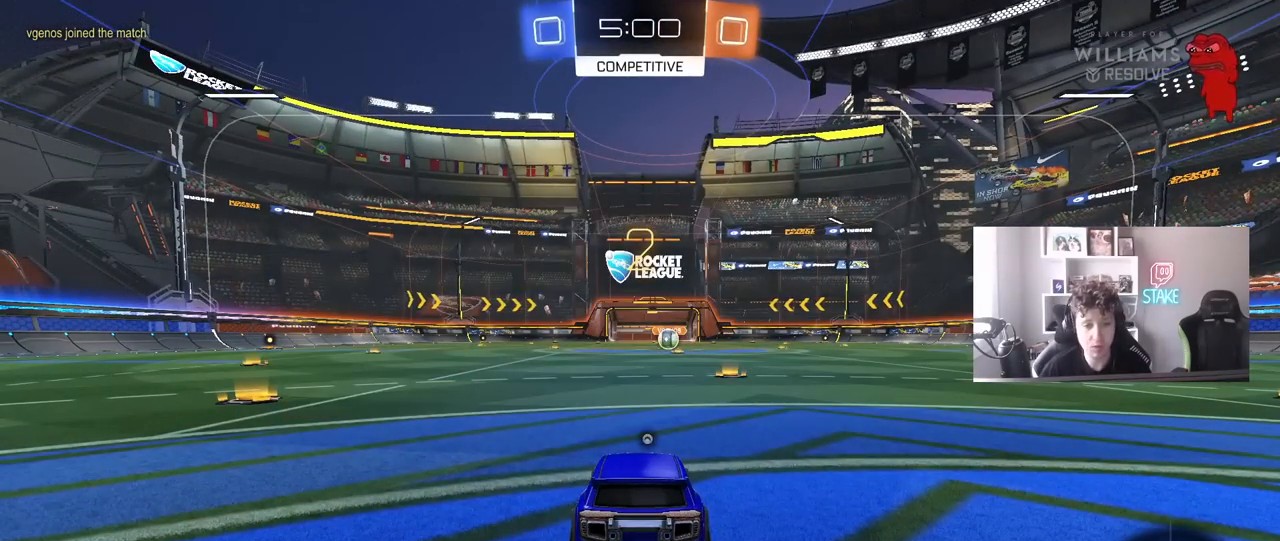
{"keys": ["w"], "mouse": ["left"], "events": []}
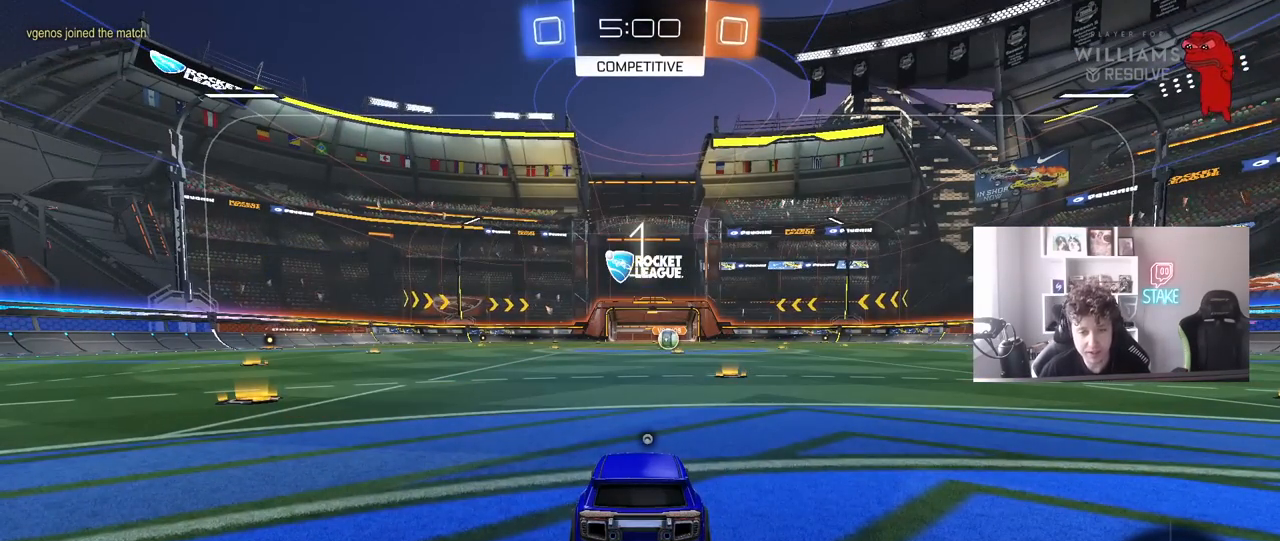
{"keys": ["w"], "mouse": ["left"], "events": []}
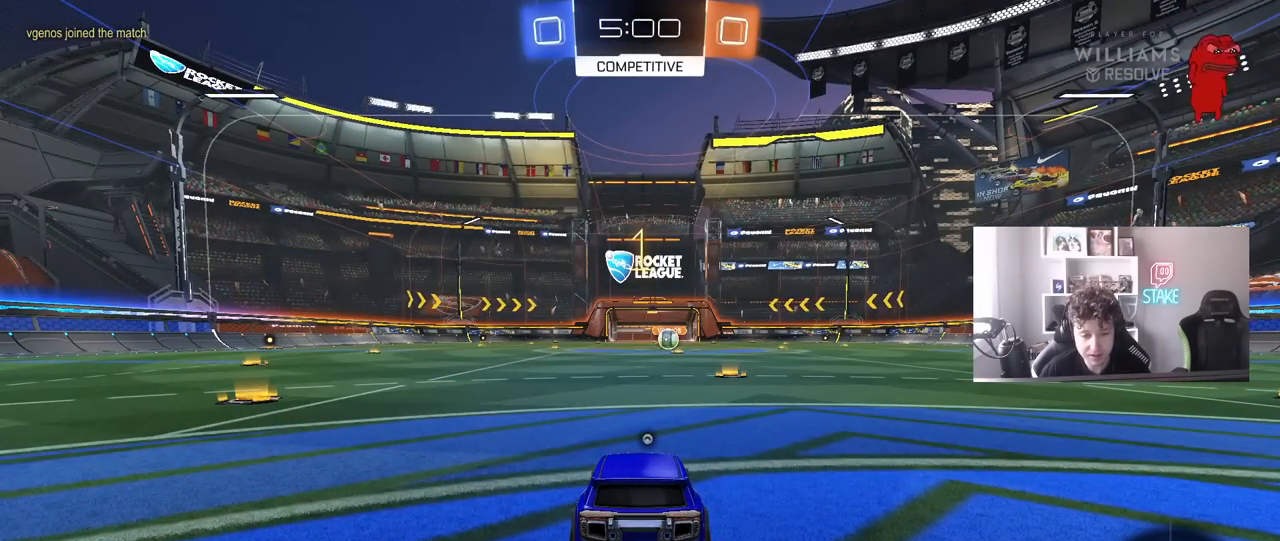
{"keys": ["d", "w"], "mouse": ["left"], "events": [[167, "space", "down"], [217, "space", "up"], [450, "d", "down"]]}
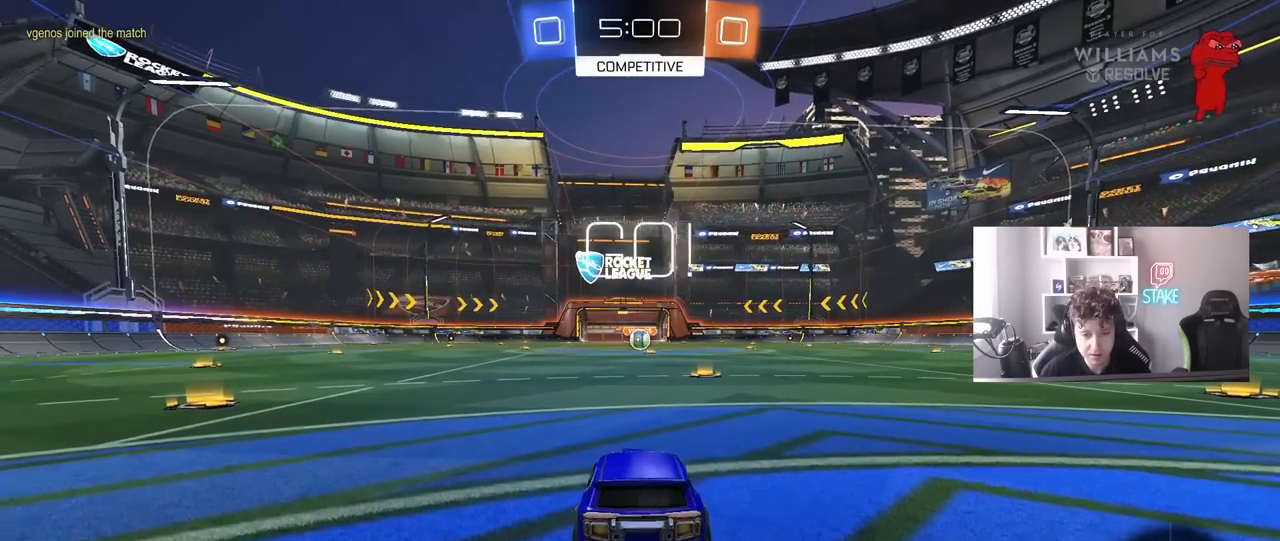
{"keys": ["w"], "mouse": ["left", "right"], "events": [[83, "d", "up"], [467, "mouse_right", "down"]]}
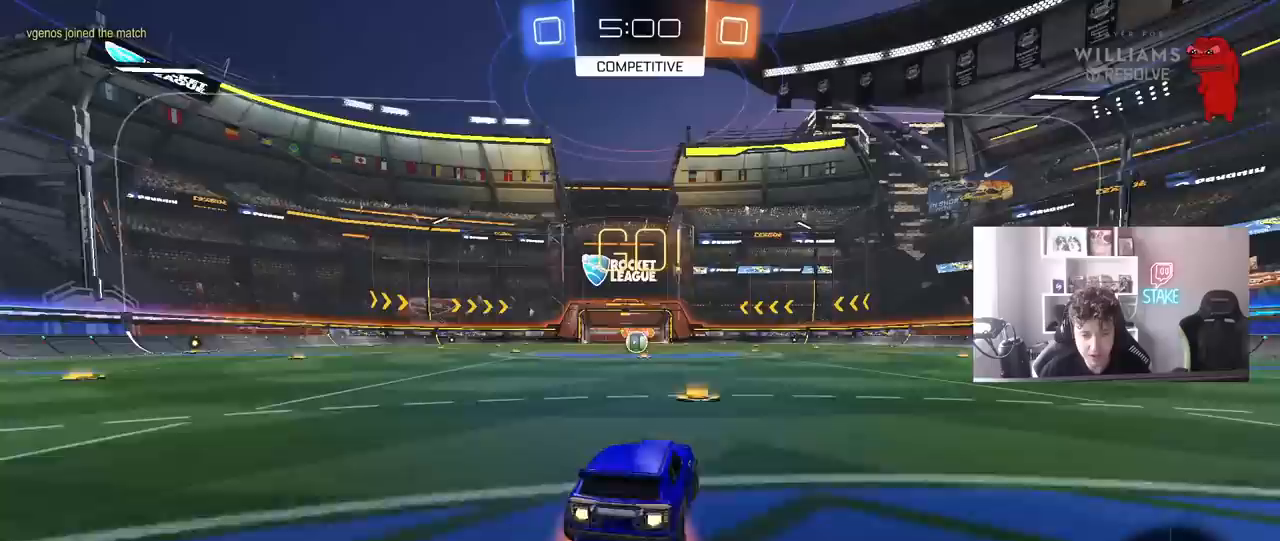
{"keys": ["a", "s", "shift"], "mouse": ["left"], "events": [[50, "a", "down"], [50, "mouse_right", "up"], [100, "mouse_right", "down"], [100, "shift", "down"], [200, "s", "down"], [200, "w", "up"], [233, "mouse_right", "up"]]}
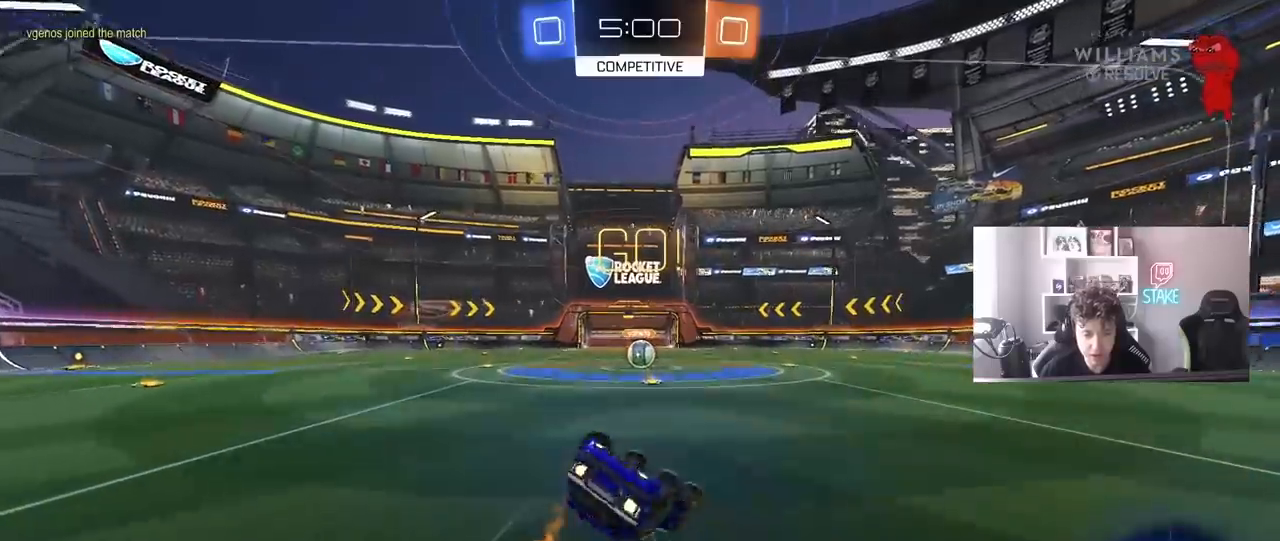
{"keys": [], "mouse": [], "events": [[67, "s", "up"], [217, "s", "down"], [350, "mouse_left", "up"], [350, "s", "up"], [450, "a", "up"], [450, "shift", "up"]]}
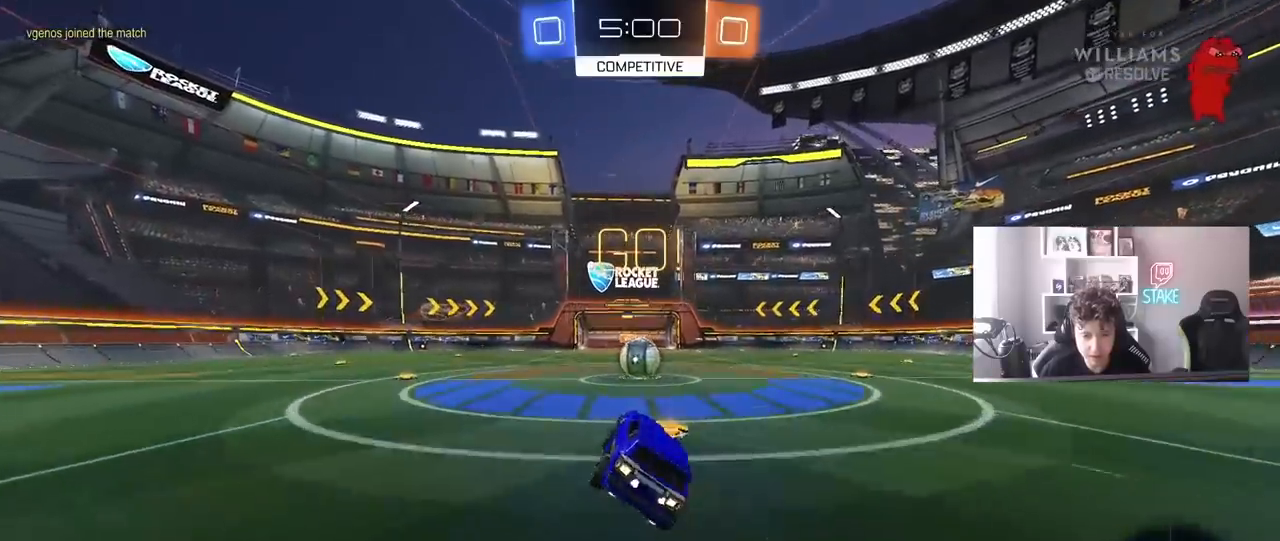
{"keys": ["shift", "w"], "mouse": [], "events": [[317, "mouse_right", "down"], [417, "mouse_right", "up"], [467, "w", "down"], [500, "shift", "down"]]}
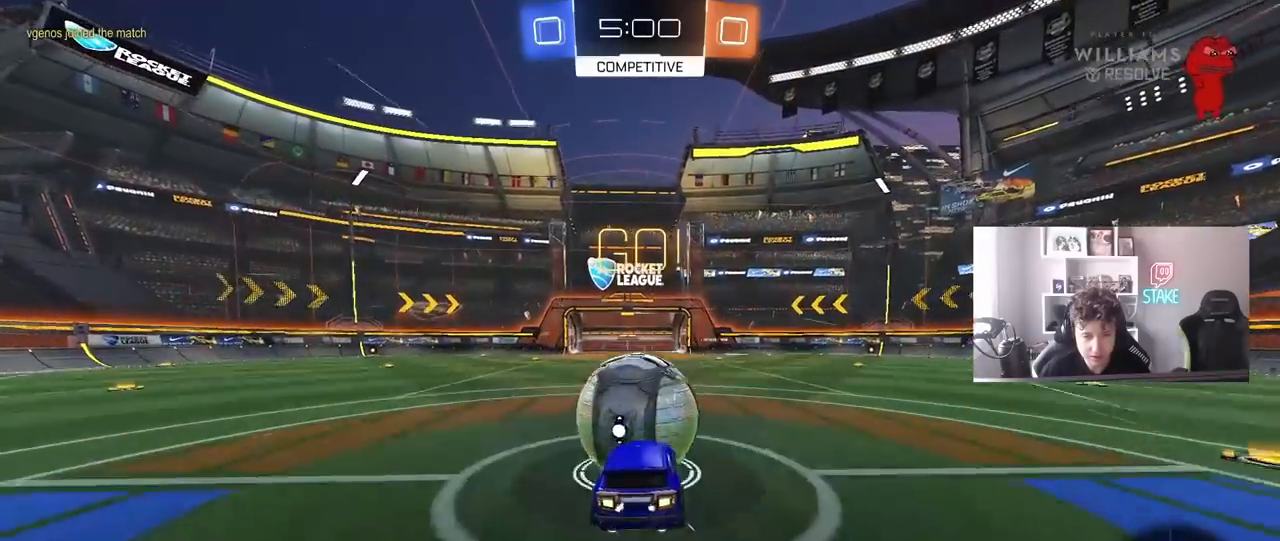
{"keys": ["d", "s", "shift"], "mouse": [], "events": [[50, "d", "down"], [50, "mouse_right", "down"], [200, "s", "down"], [200, "w", "up"], [233, "mouse_right", "up"]]}